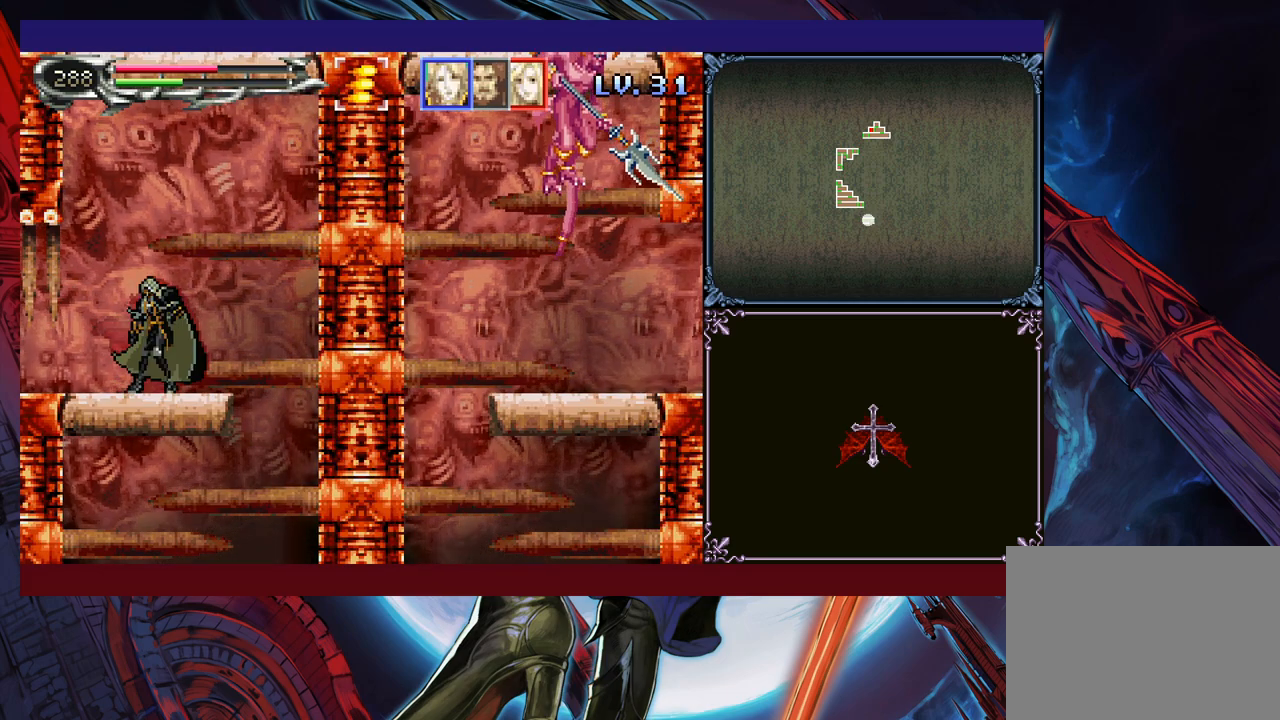
Gameplay with a controller (Xbox layout); each line is a JSON object with the inputs held at the frame after it. "events" lists button and stick changes between this image and that frame as [ms after this image, input, new state], when the widget could be followed in between. Not read: L2 R2 R3 right_stick.
{"buttons": [], "left_stick": "up-right", "events": [[250, "left_stick", "left"], [350, "left_stick", "center"], [433, "left_stick", "right"], [500, "left_stick", "up-right"]]}
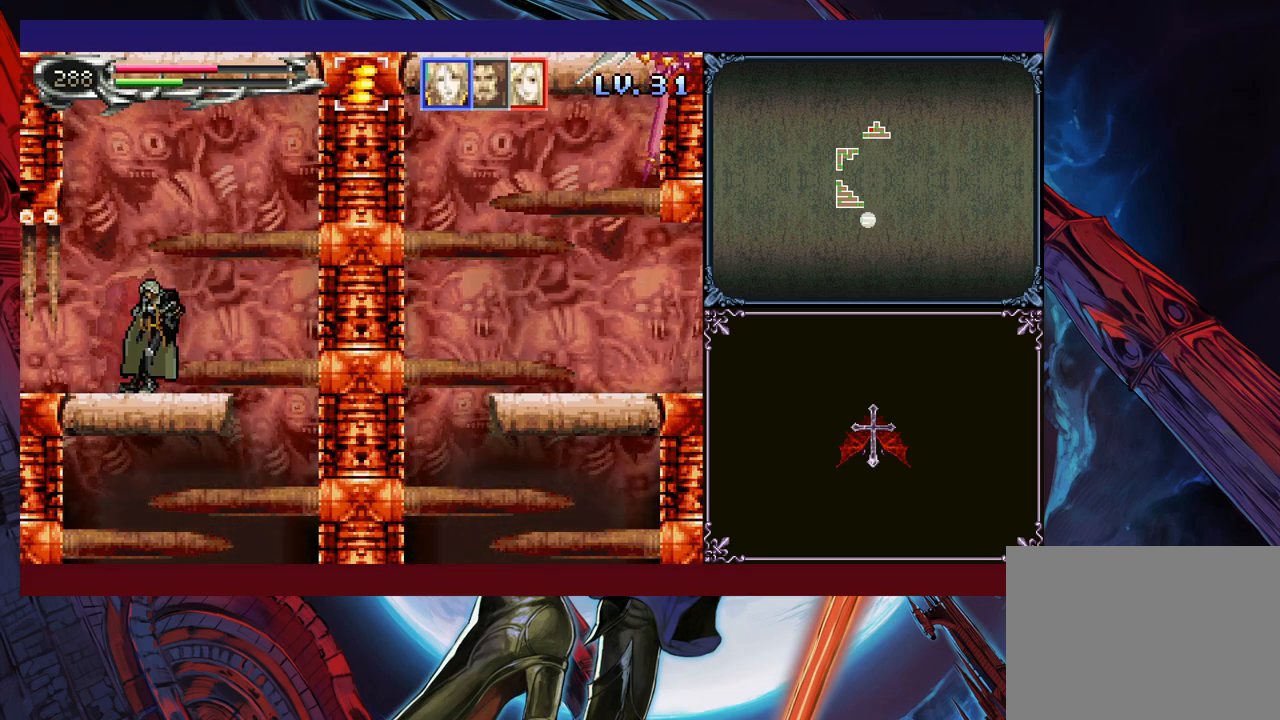
{"buttons": [], "left_stick": "right", "events": [[50, "X", "down"], [150, "X", "up"], [183, "left_stick", "center"], [383, "left_stick", "down"], [400, "Y", "down"], [450, "Y", "up"], [500, "left_stick", "right"]]}
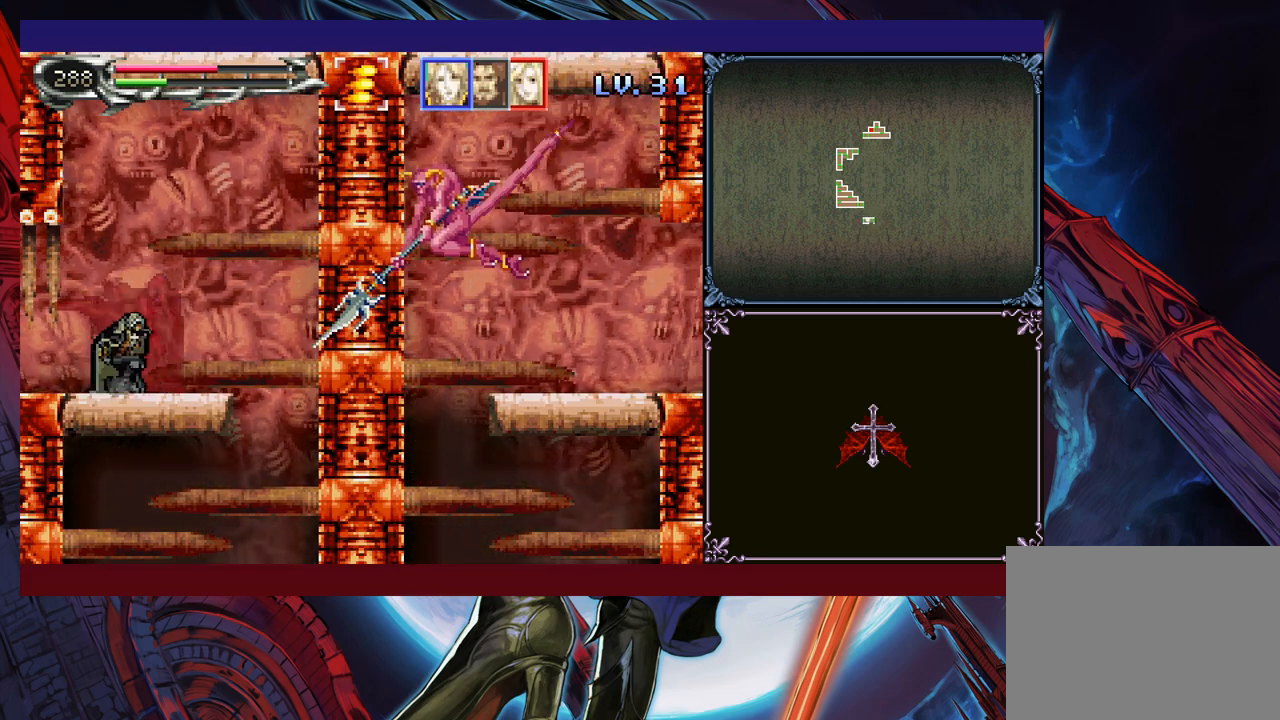
{"buttons": [], "left_stick": "center", "events": [[283, "A", "down"], [300, "left_stick", "center"], [333, "A", "up"], [383, "left_stick", "down"], [500, "left_stick", "center"]]}
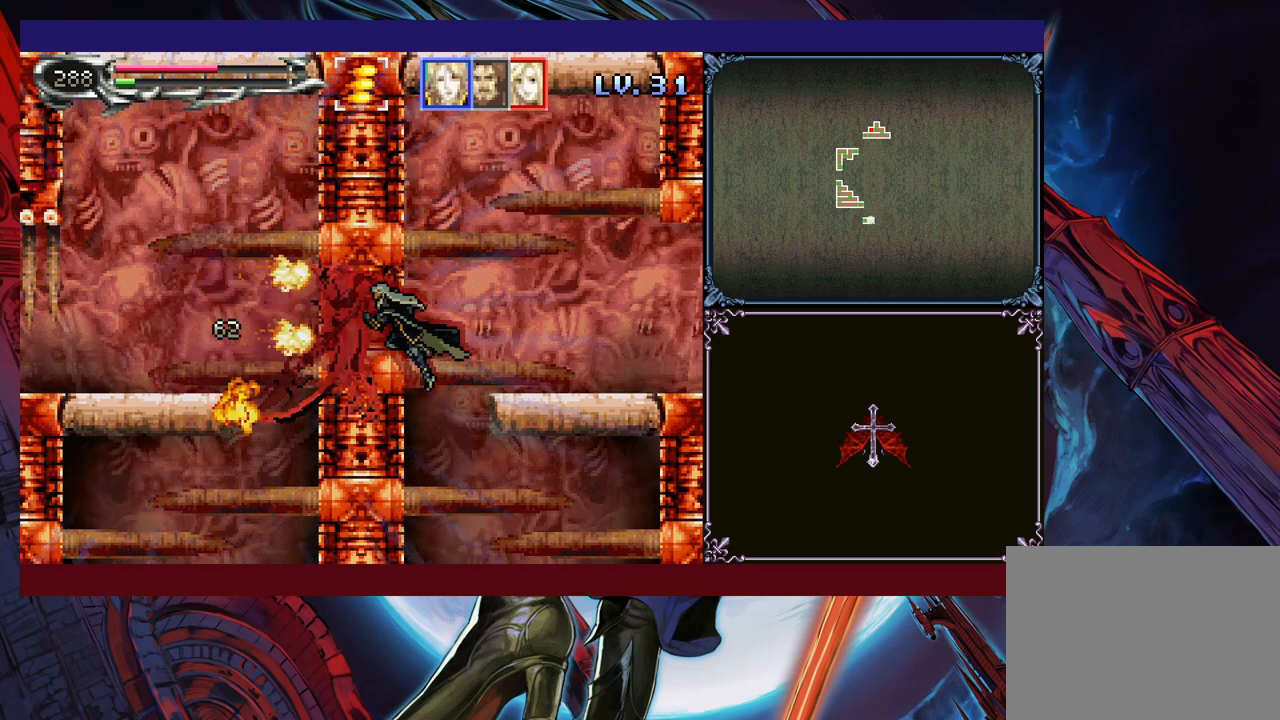
{"buttons": [], "left_stick": "center", "events": [[183, "left_stick", "right"], [300, "left_stick", "center"]]}
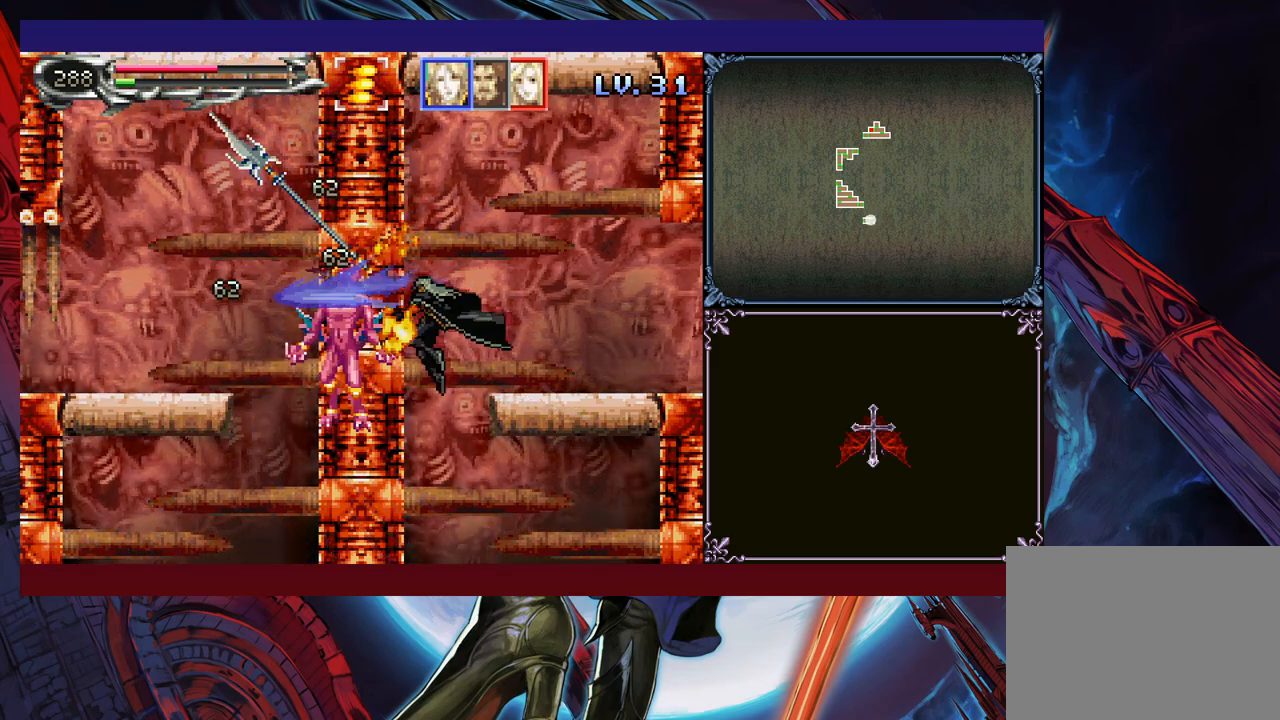
{"buttons": [], "left_stick": "center", "events": [[250, "left_stick", "right"], [500, "left_stick", "center"]]}
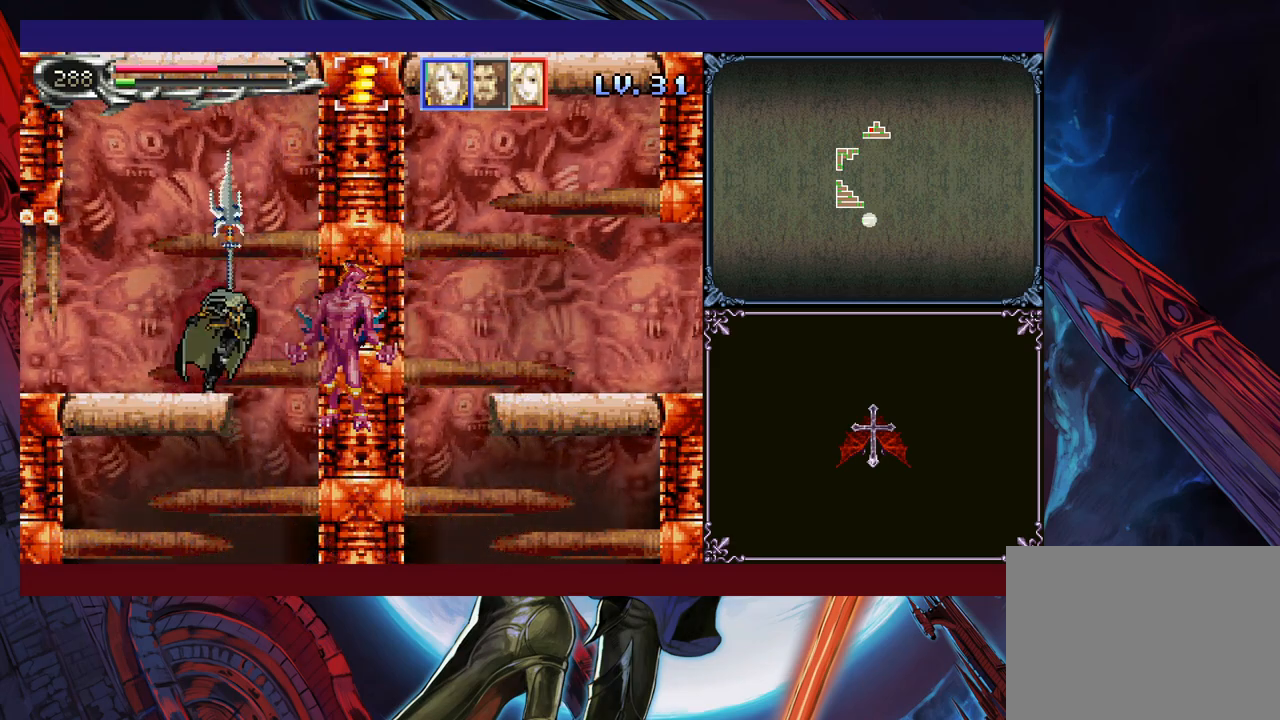
{"buttons": [], "left_stick": "left", "events": [[33, "left_stick", "left"], [50, "Y", "down"], [83, "B", "down"], [100, "Y", "up"], [133, "B", "up"], [133, "left_stick", "right"], [350, "left_stick", "center"], [400, "left_stick", "left"]]}
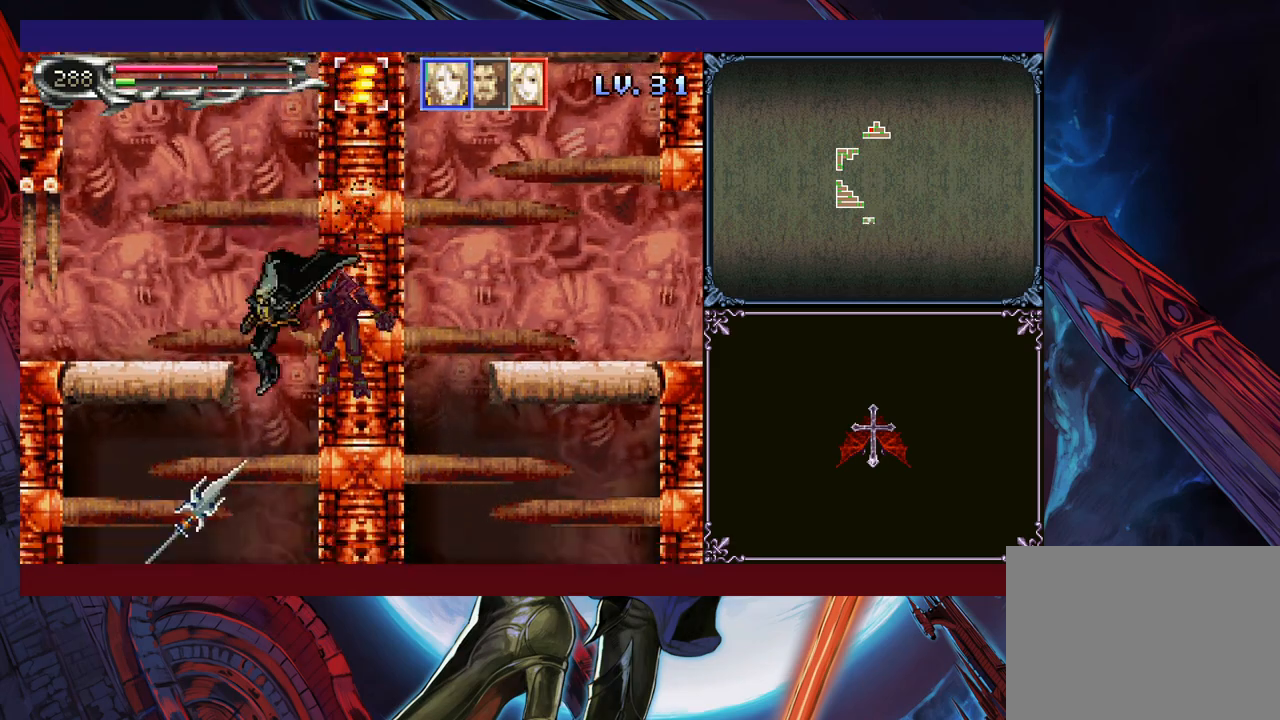
{"buttons": [], "left_stick": "left", "events": [[333, "left_stick", "right"], [350, "Y", "down"], [433, "Y", "up"], [433, "left_stick", "left"]]}
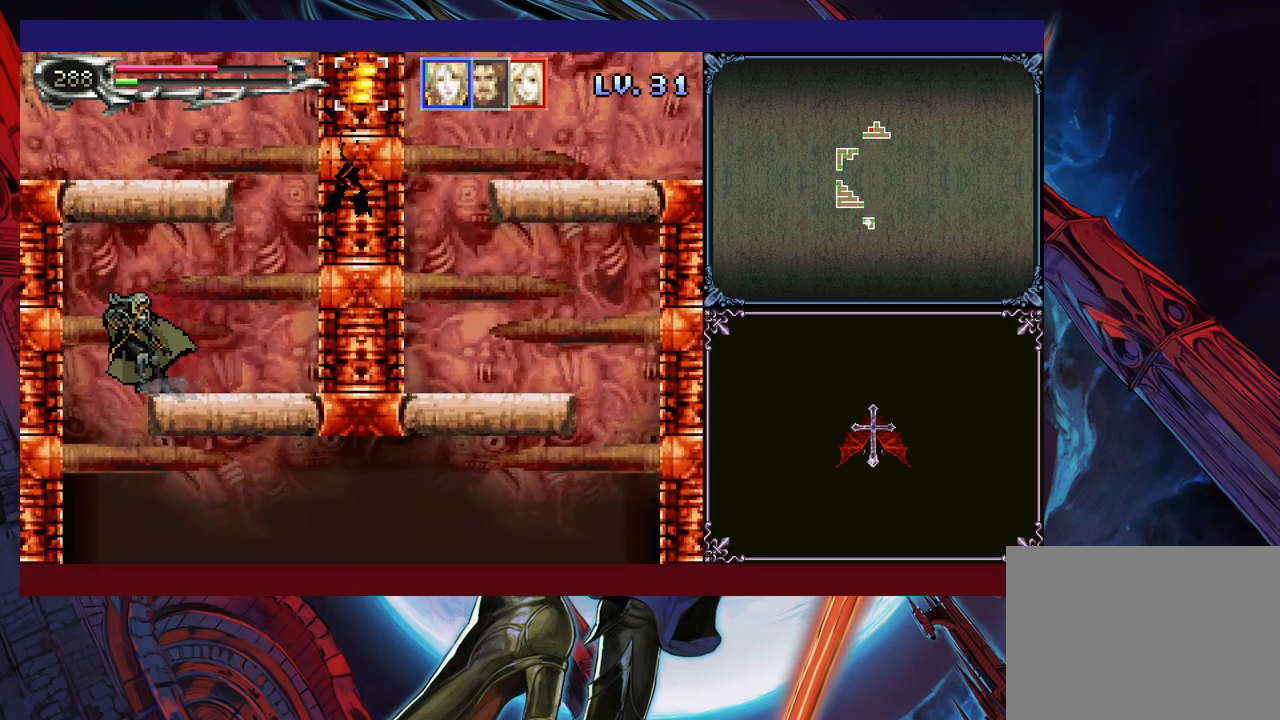
{"buttons": [], "left_stick": "down-right", "events": [[150, "left_stick", "center"], [200, "left_stick", "right"], [500, "left_stick", "down-right"]]}
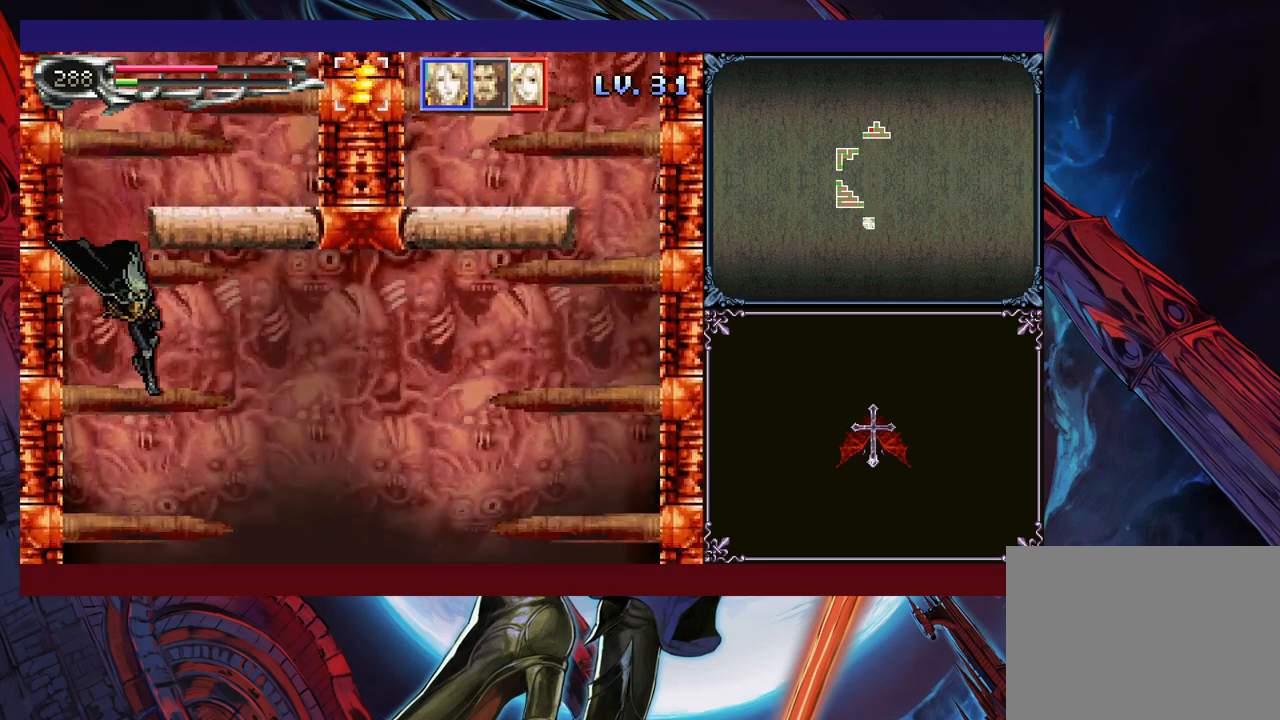
{"buttons": [], "left_stick": "right", "events": [[33, "B", "down"], [83, "B", "up"], [133, "B", "down"], [200, "B", "up"], [250, "B", "down"], [300, "B", "up"], [300, "left_stick", "right"], [400, "B", "down"], [483, "B", "up"]]}
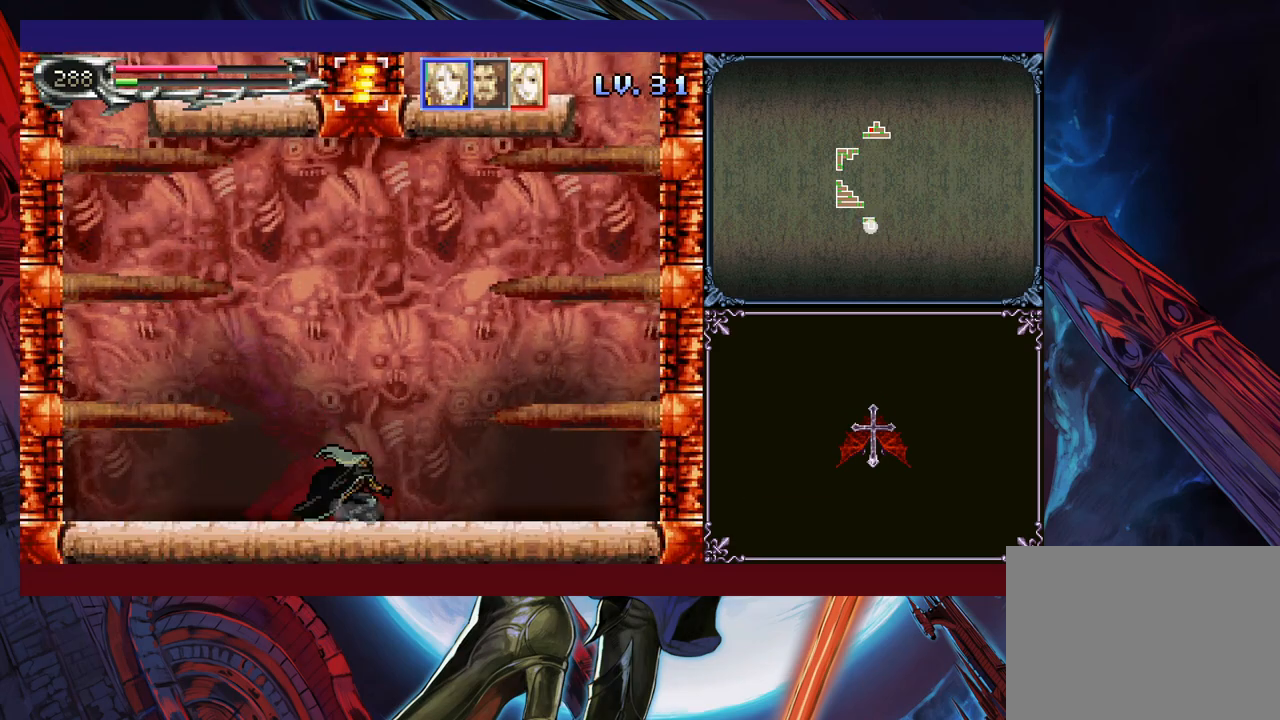
{"buttons": ["B"], "left_stick": "down-right", "events": [[33, "B", "down"], [100, "B", "up"], [150, "B", "down"], [150, "left_stick", "down-right"], [200, "B", "up"], [283, "B", "down"], [350, "B", "up"], [400, "B", "down"], [450, "B", "up"], [500, "B", "down"]]}
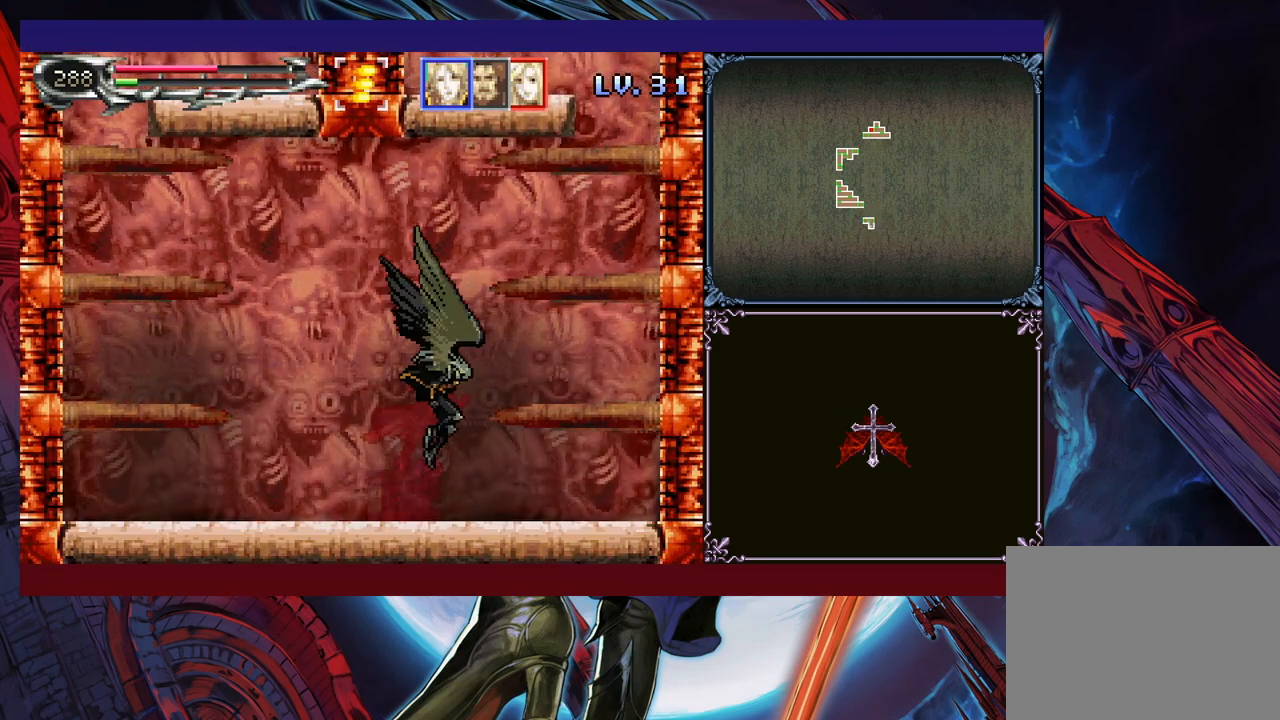
{"buttons": ["B"], "left_stick": "right", "events": [[50, "B", "up"], [100, "B", "down"], [183, "B", "up"], [300, "left_stick", "left"], [333, "Y", "down"], [400, "B", "down"], [400, "Y", "up"], [400, "left_stick", "right"]]}
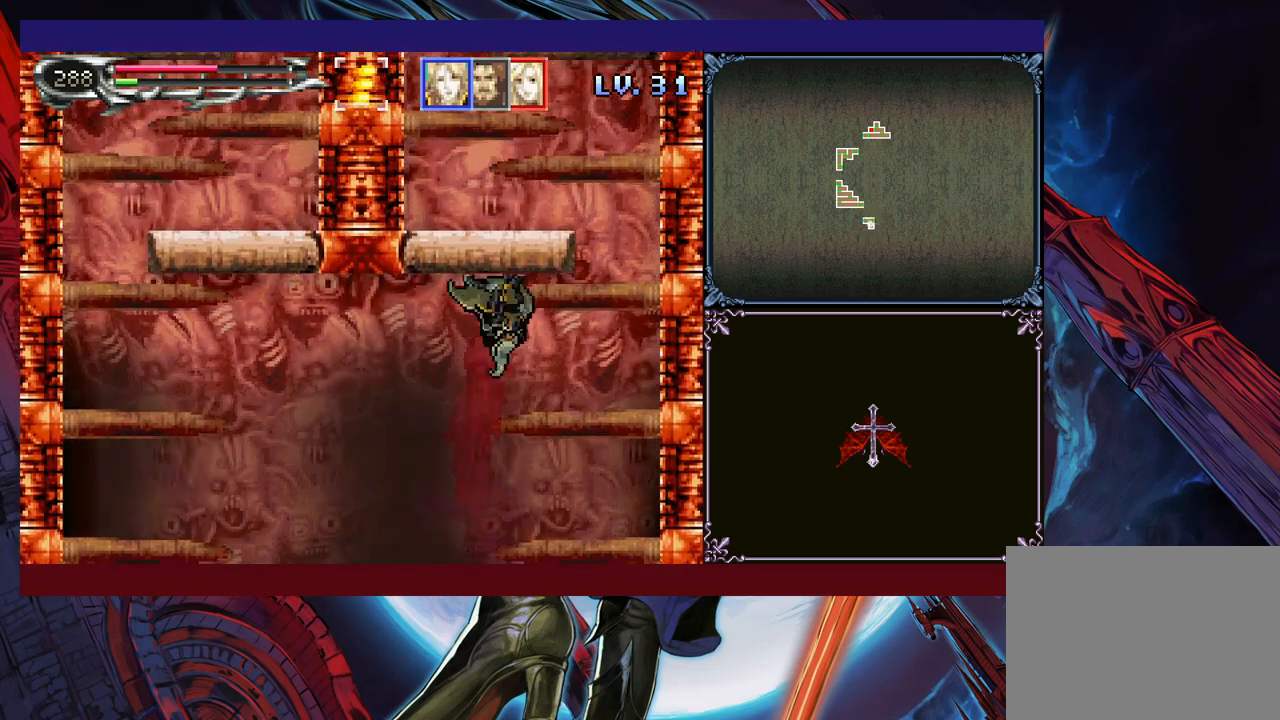
{"buttons": [], "left_stick": "right", "events": [[50, "B", "up"]]}
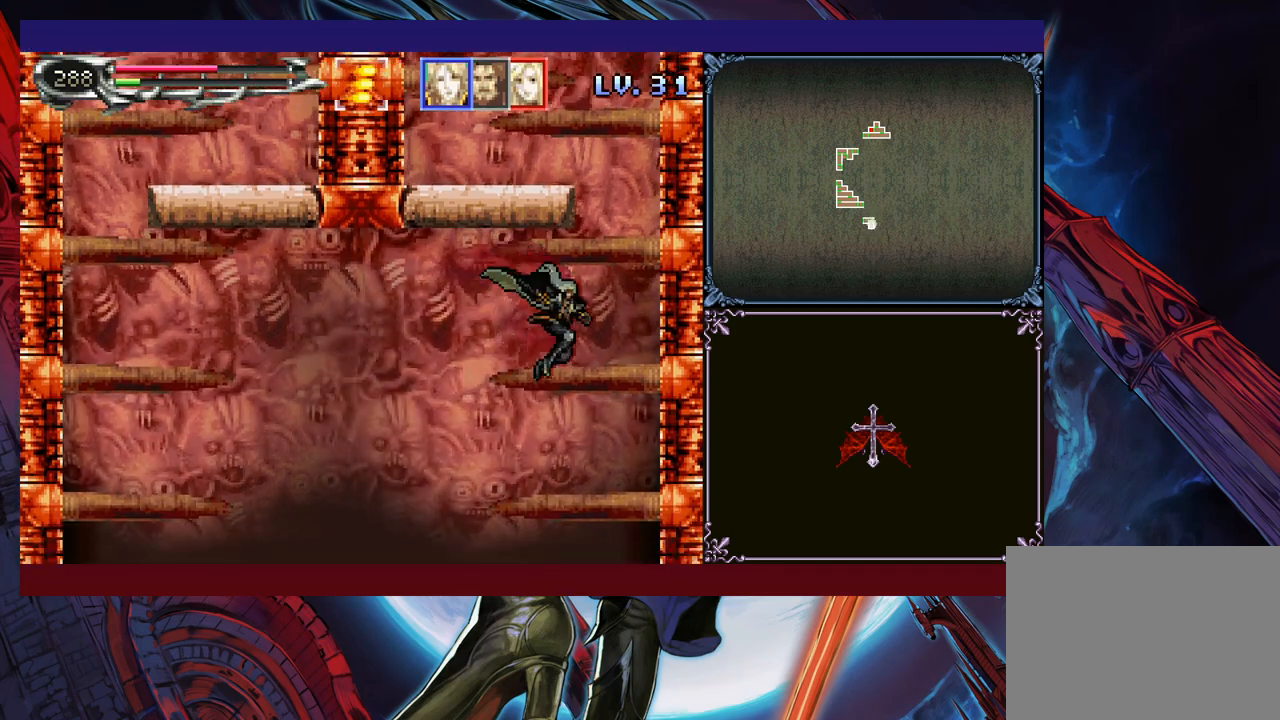
{"buttons": [], "left_stick": "left", "events": [[33, "left_stick", "up-right"], [100, "Y", "down"], [200, "Y", "up"], [200, "left_stick", "up-left"], [283, "left_stick", "left"]]}
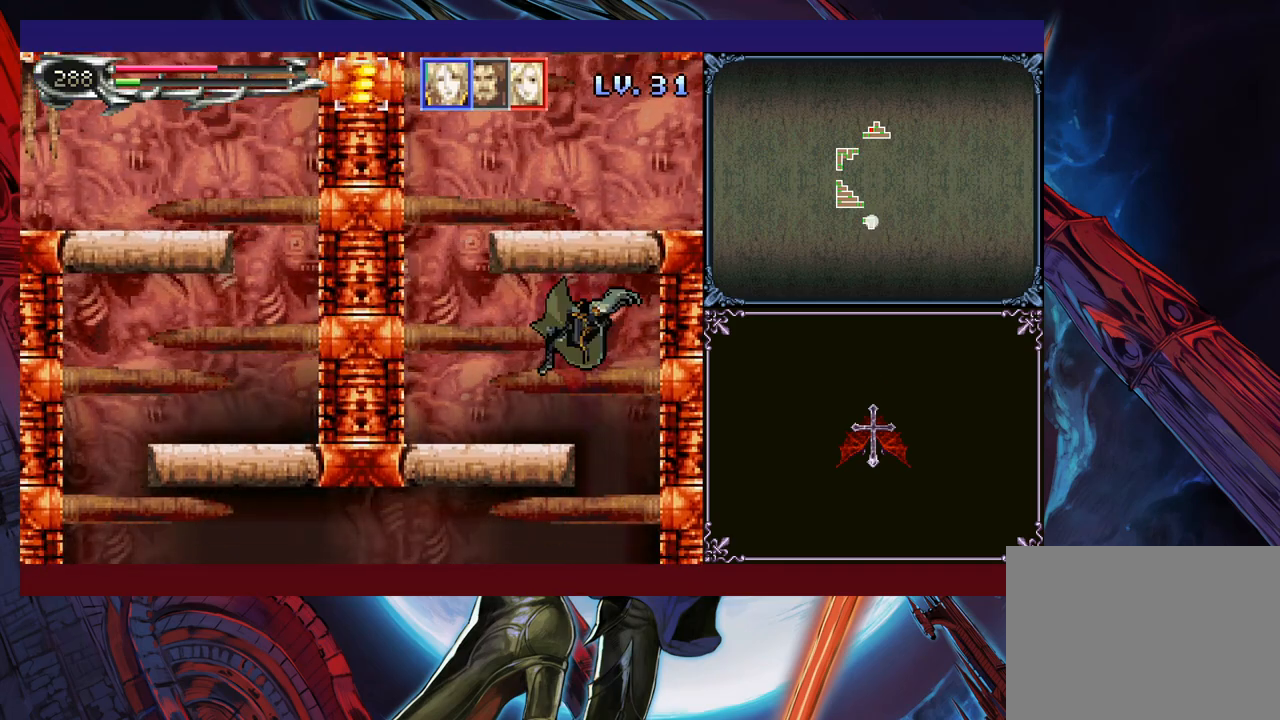
{"buttons": ["B"], "left_stick": "left", "events": [[450, "B", "down"]]}
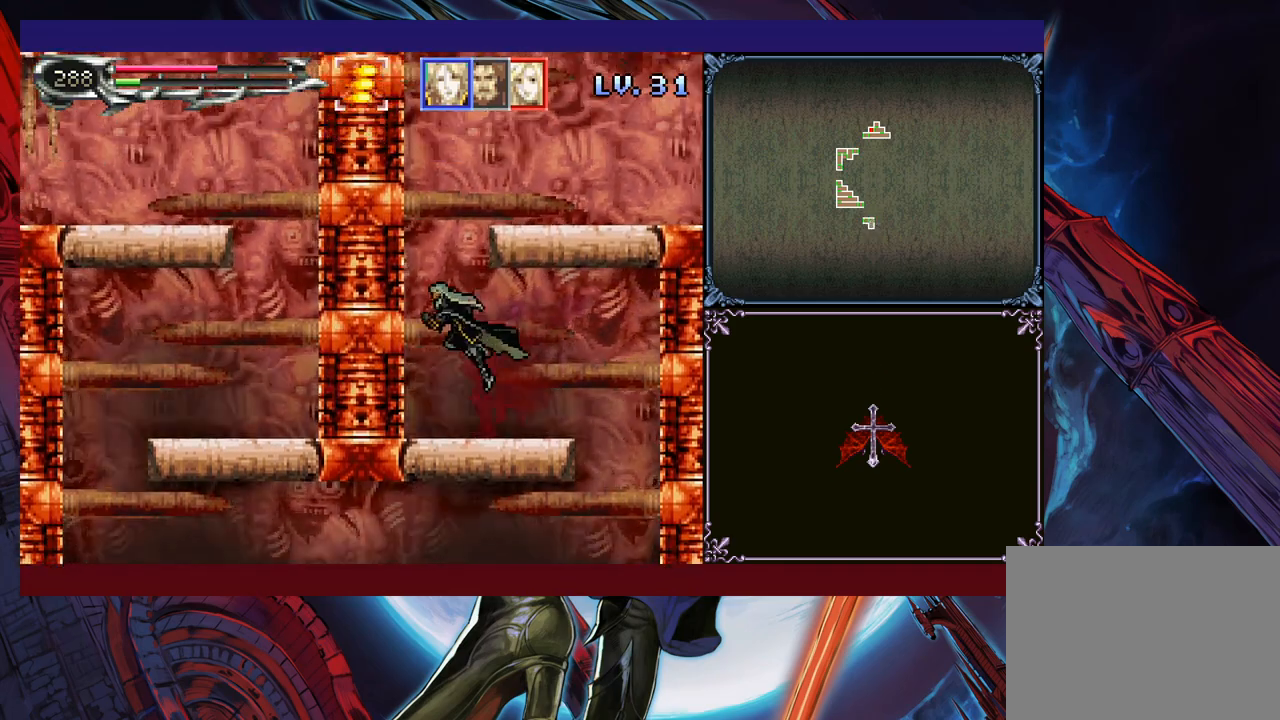
{"buttons": ["B"], "left_stick": "down-right", "events": [[83, "left_stick", "center"], [133, "left_stick", "right"], [150, "B", "up"], [200, "B", "down"], [400, "B", "up"], [433, "left_stick", "down-right"], [483, "B", "down"]]}
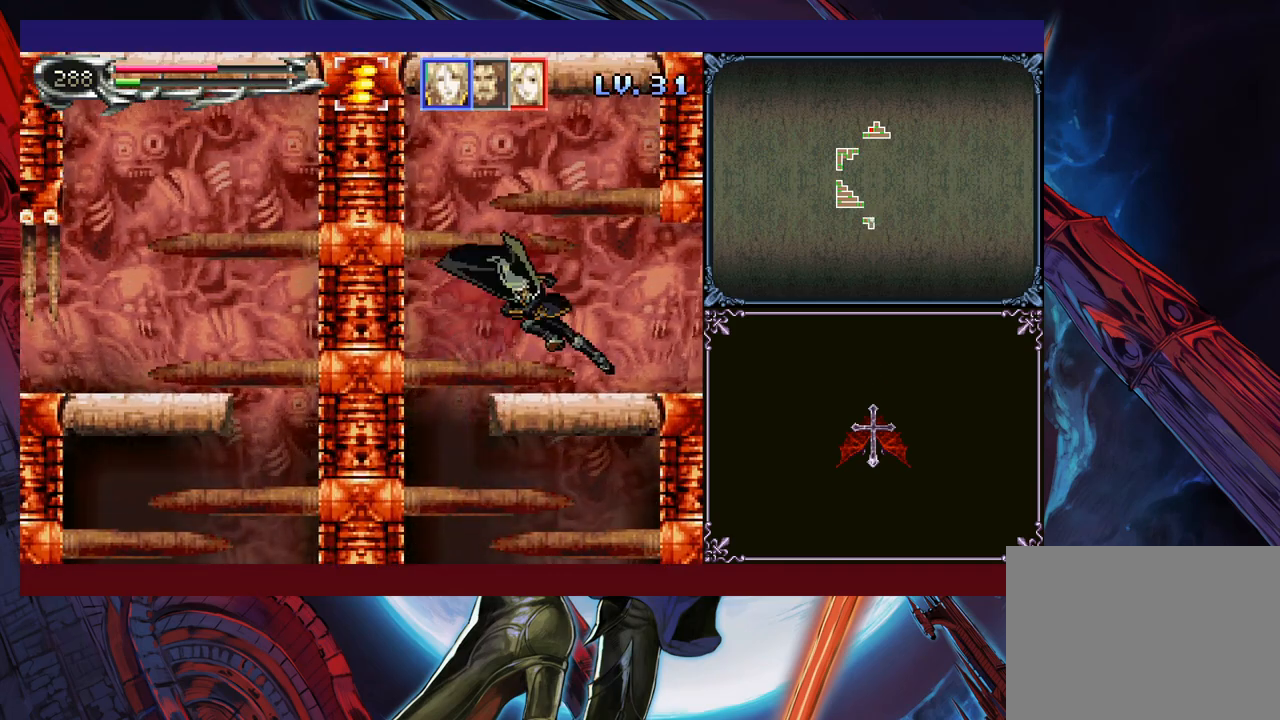
{"buttons": ["Y"], "left_stick": "left", "events": [[33, "B", "up"], [83, "left_stick", "left"], [100, "Y", "down"], [150, "B", "down"], [150, "Y", "up"], [200, "B", "up"], [200, "left_stick", "down-right"], [283, "B", "down"], [300, "B", "up"], [350, "B", "down"], [433, "B", "up"], [483, "Y", "down"], [483, "left_stick", "left"]]}
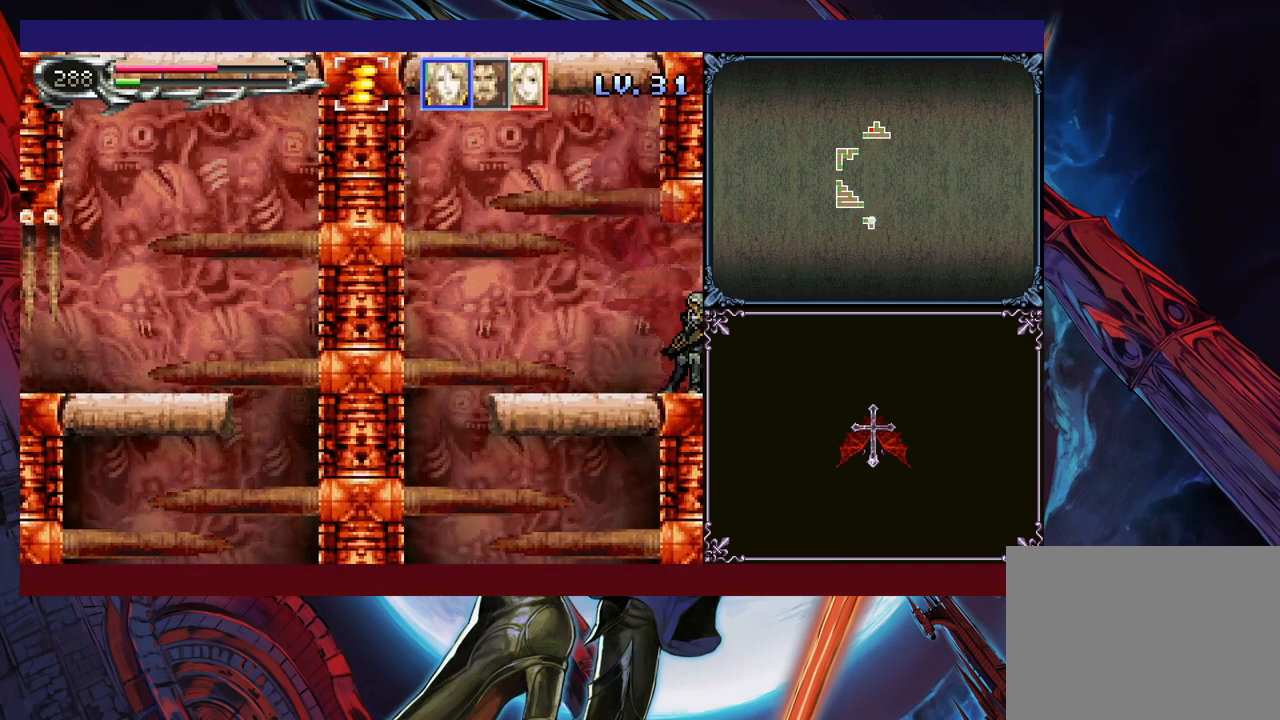
{"buttons": [], "left_stick": "right", "events": [[50, "B", "down"], [50, "Y", "up"], [83, "left_stick", "right"], [100, "B", "up"]]}
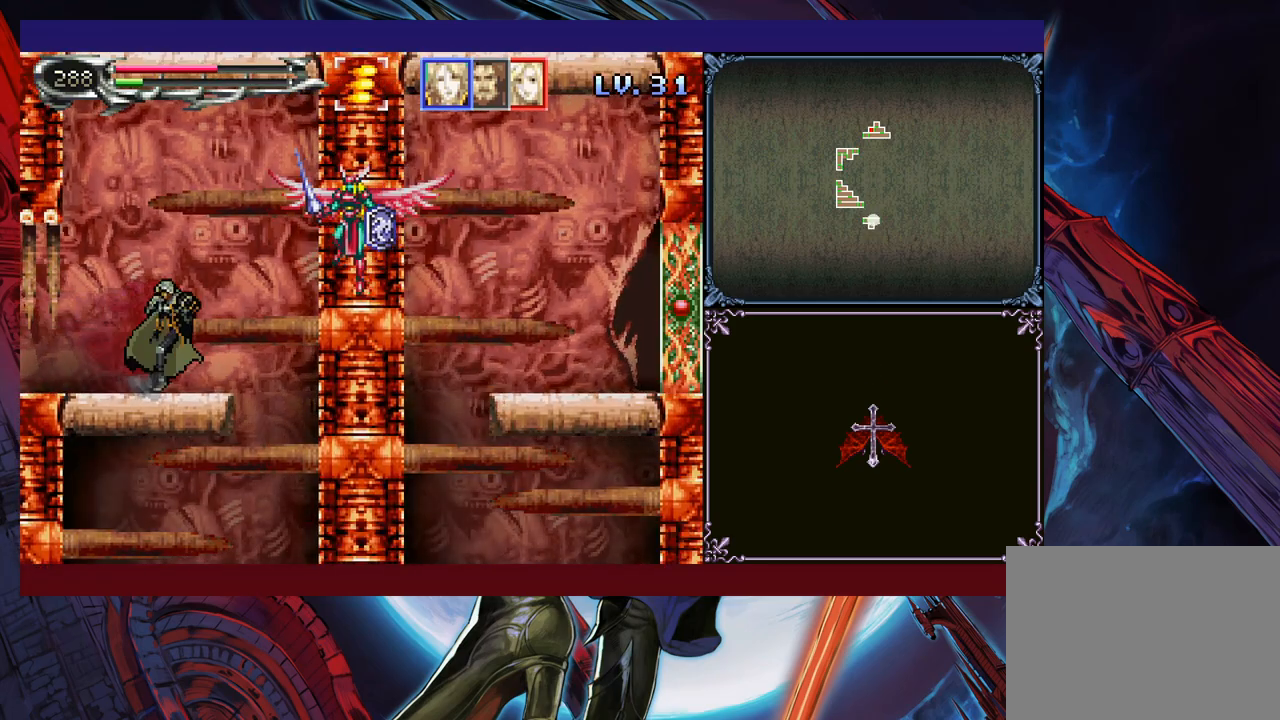
{"buttons": [], "left_stick": "center", "events": [[50, "B", "down"], [100, "B", "up"], [233, "left_stick", "left"], [350, "left_stick", "right"], [433, "B", "down"], [450, "A", "down"], [450, "B", "up"], [450, "left_stick", "center"], [500, "A", "up"]]}
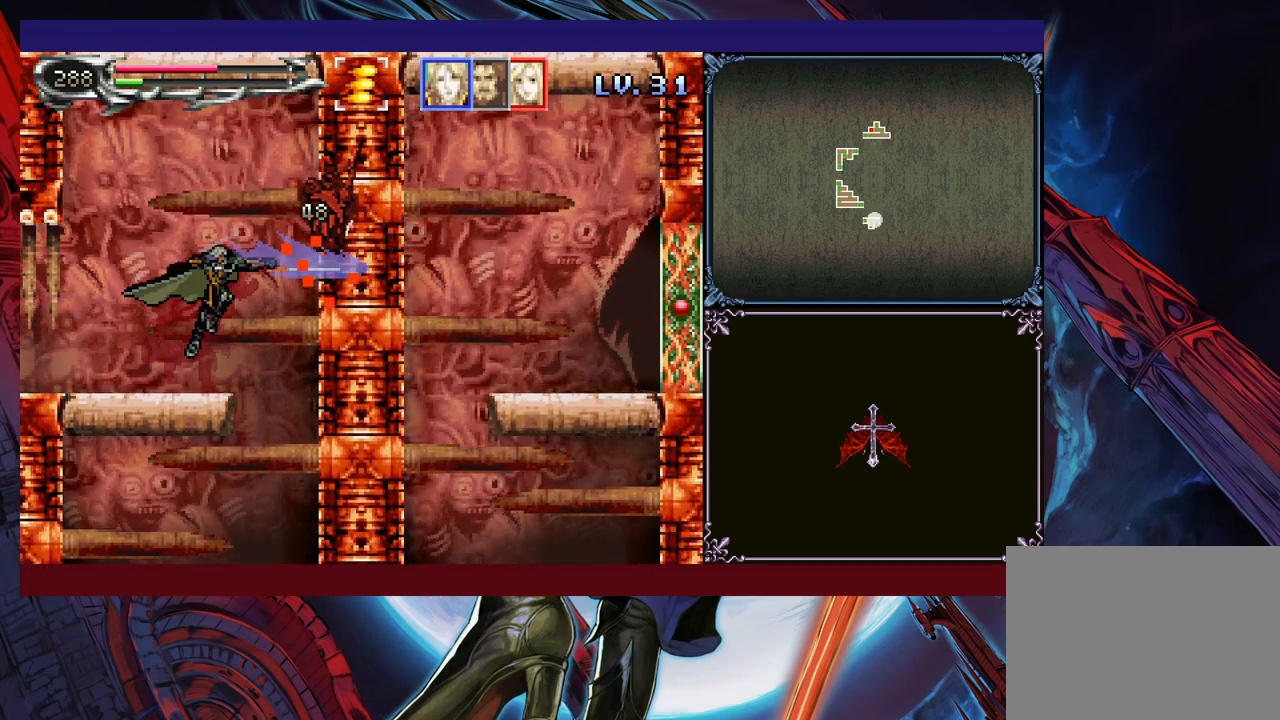
{"buttons": ["B"], "left_stick": "right", "events": [[50, "left_stick", "left"], [200, "left_stick", "right"], [233, "B", "down"], [250, "A", "down"], [250, "B", "up"], [300, "A", "up"], [300, "left_stick", "left"], [483, "left_stick", "right"], [500, "B", "down"]]}
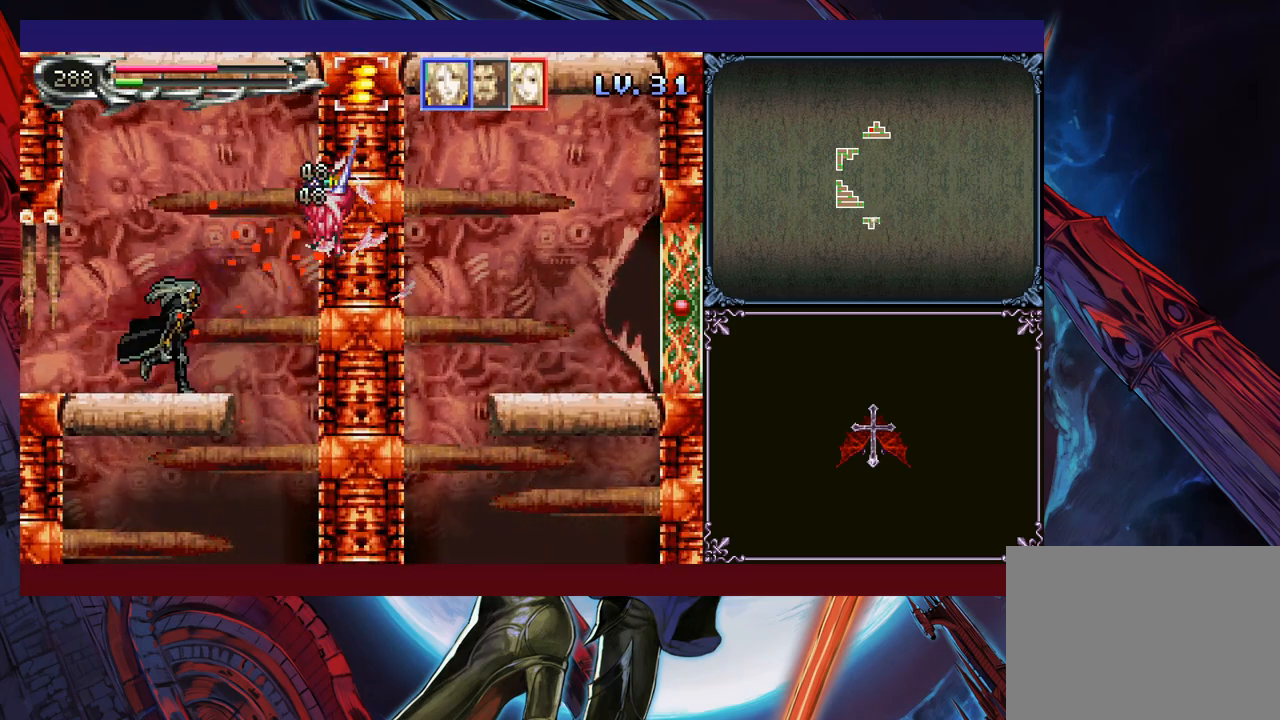
{"buttons": [], "left_stick": "left", "events": [[50, "A", "down"], [50, "B", "up"], [83, "A", "up"], [133, "left_stick", "left"], [300, "B", "down"], [300, "left_stick", "right"], [333, "A", "down"], [350, "B", "up"], [400, "A", "up"], [450, "left_stick", "left"]]}
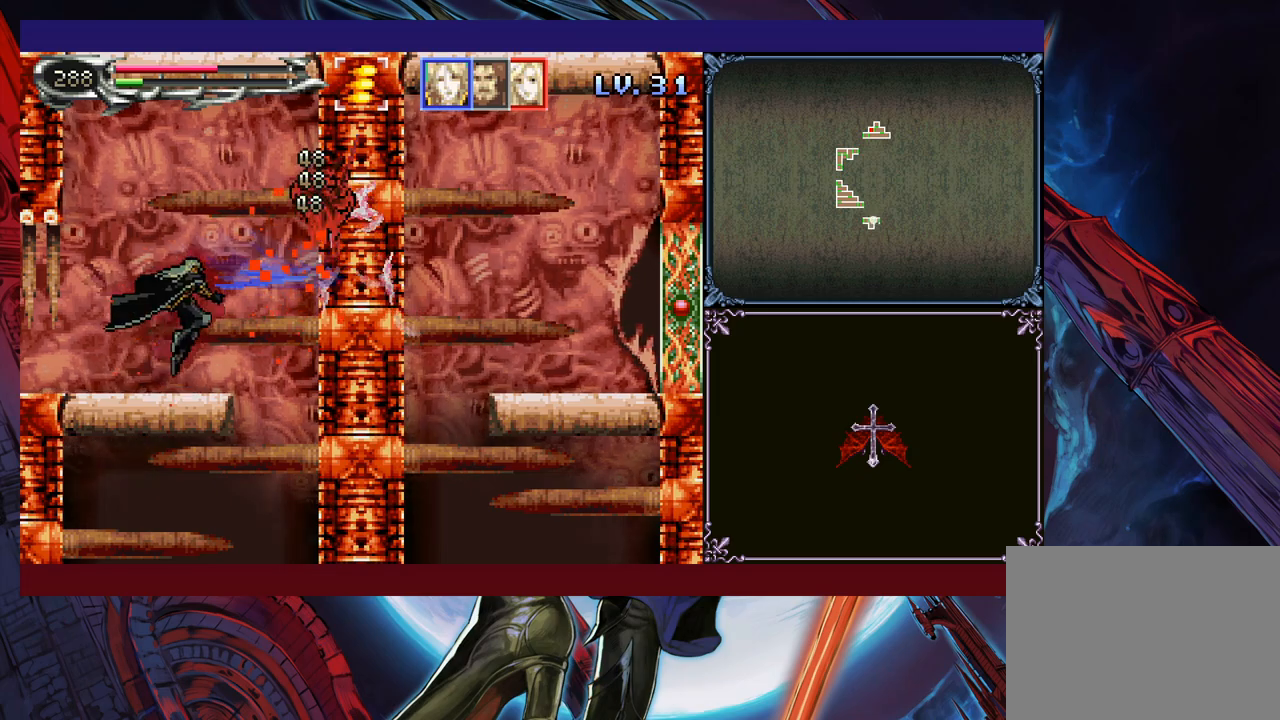
{"buttons": [], "left_stick": "right", "events": [[100, "B", "down"], [100, "left_stick", "right"], [150, "A", "down"], [150, "B", "up"], [200, "A", "up"]]}
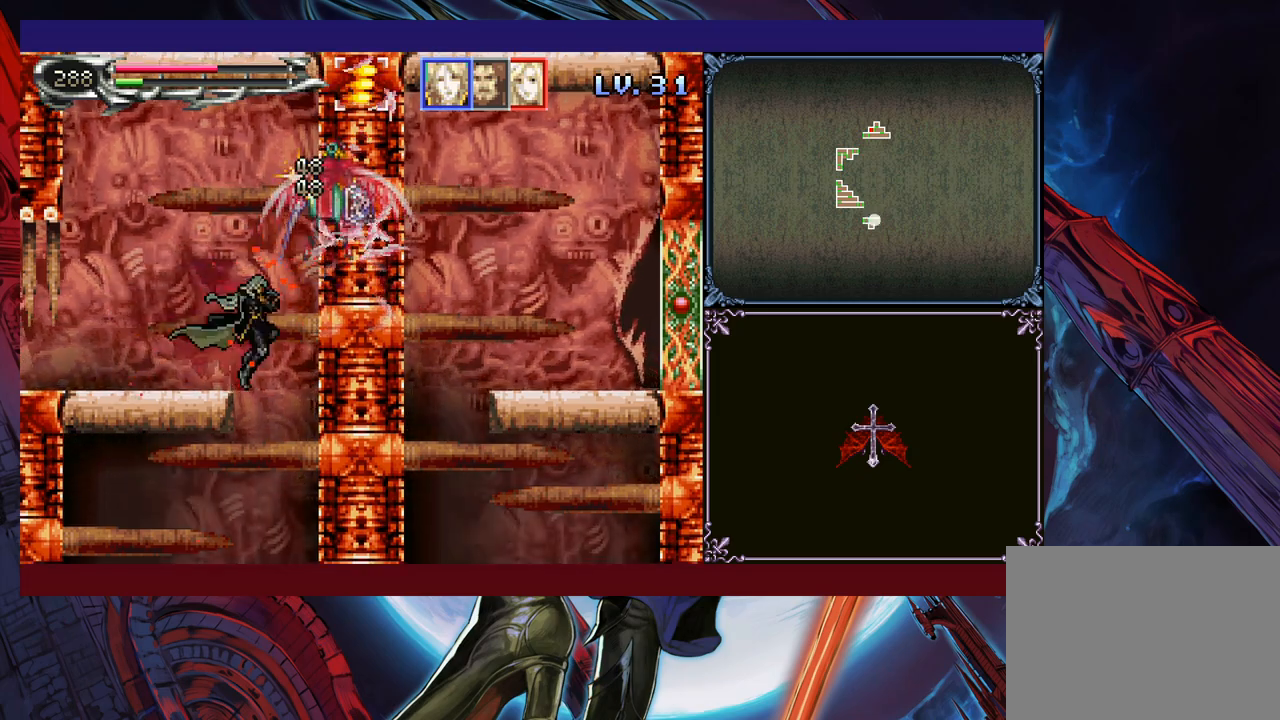
{"buttons": ["B"], "left_stick": "left", "events": [[150, "left_stick", "left"], [400, "left_stick", "right"], [450, "Y", "down"], [500, "B", "down"], [500, "Y", "up"], [500, "left_stick", "left"]]}
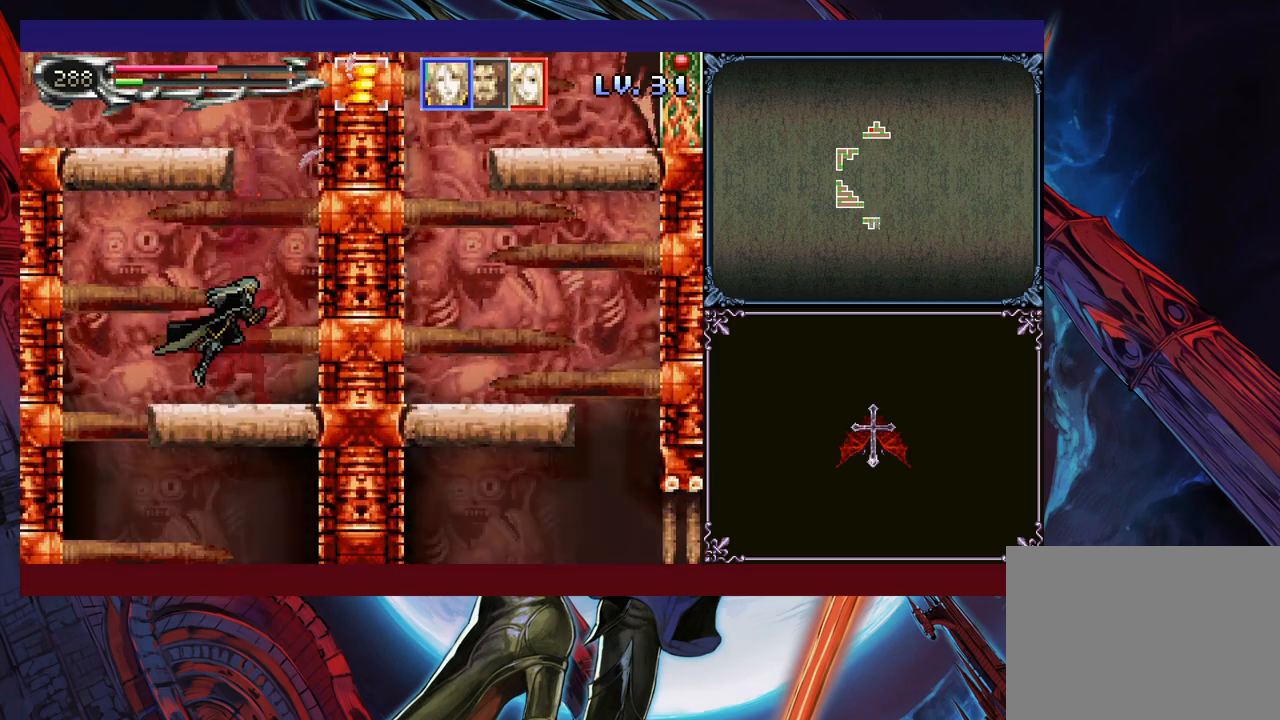
{"buttons": [], "left_stick": "right", "events": [[50, "B", "up"], [400, "left_stick", "right"]]}
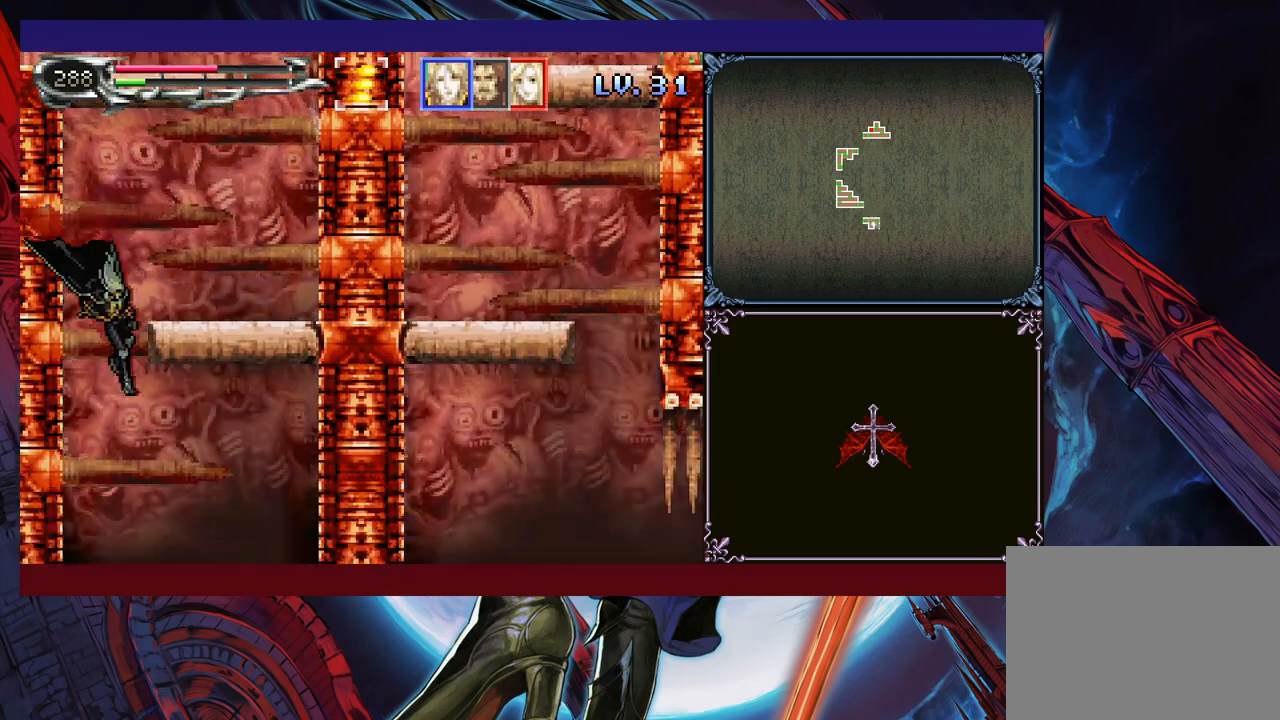
{"buttons": [], "left_stick": "right", "events": [[250, "Y", "down"], [250, "left_stick", "left"], [300, "Y", "up"], [333, "left_stick", "right"]]}
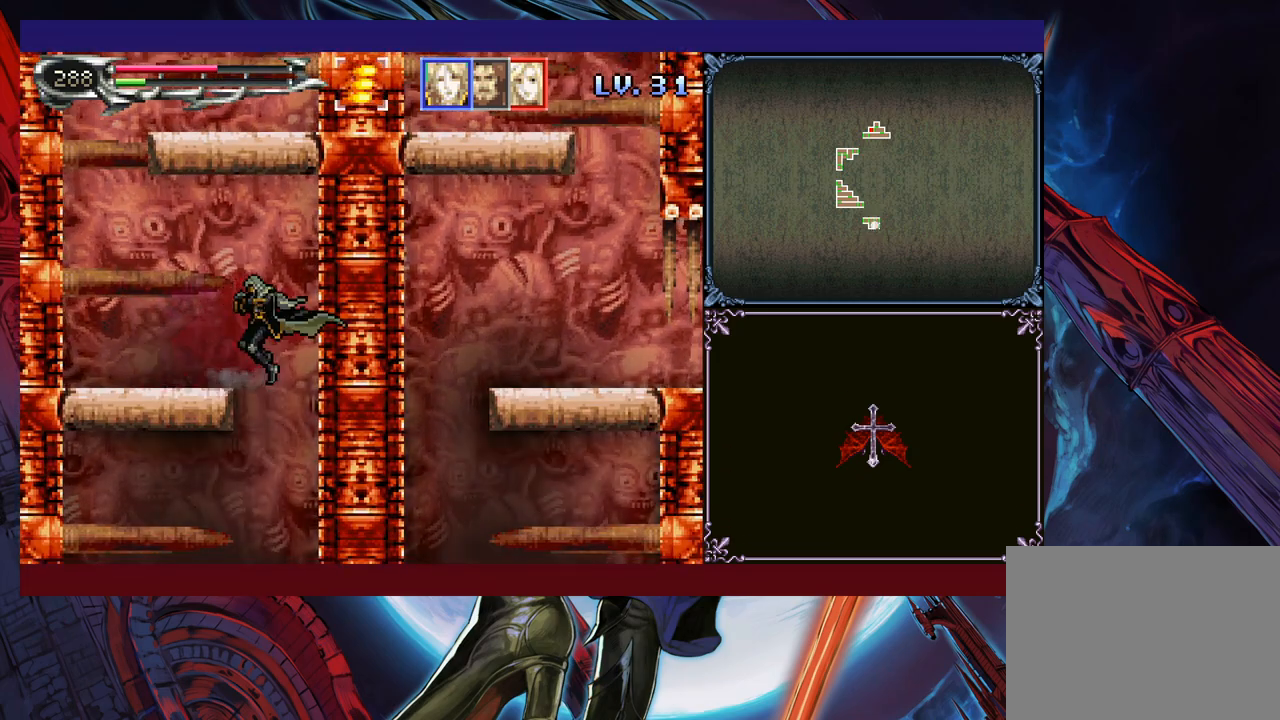
{"buttons": [], "left_stick": "left", "events": [[183, "left_stick", "left"], [333, "left_stick", "right"], [500, "left_stick", "left"]]}
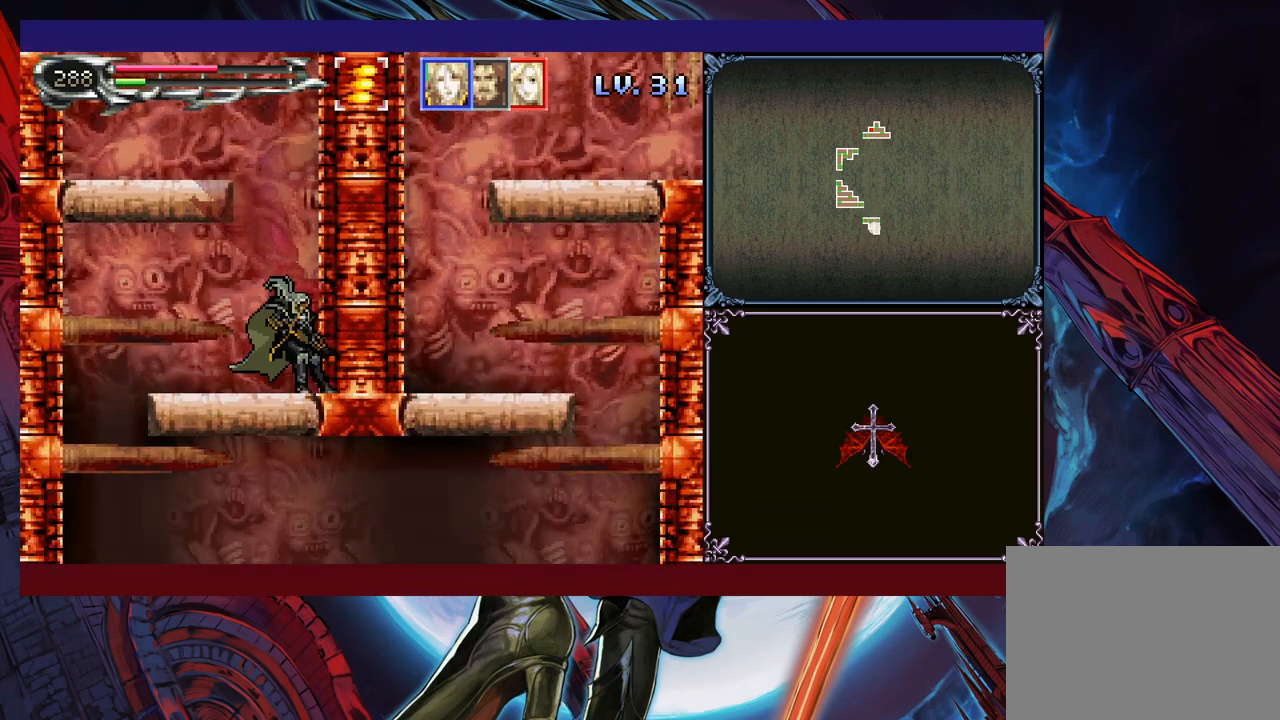
{"buttons": [], "left_stick": "left", "events": [[250, "B", "down"], [350, "B", "up"]]}
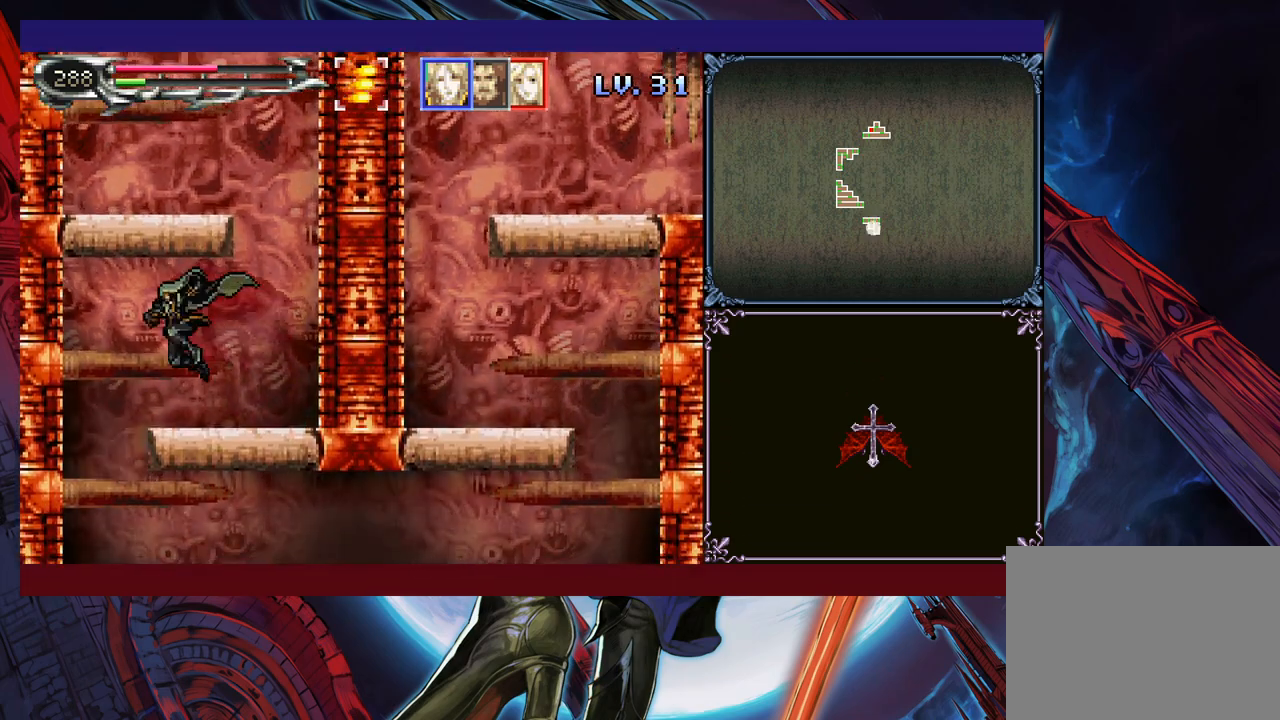
{"buttons": [], "left_stick": "right", "events": [[250, "left_stick", "center"], [300, "left_stick", "right"]]}
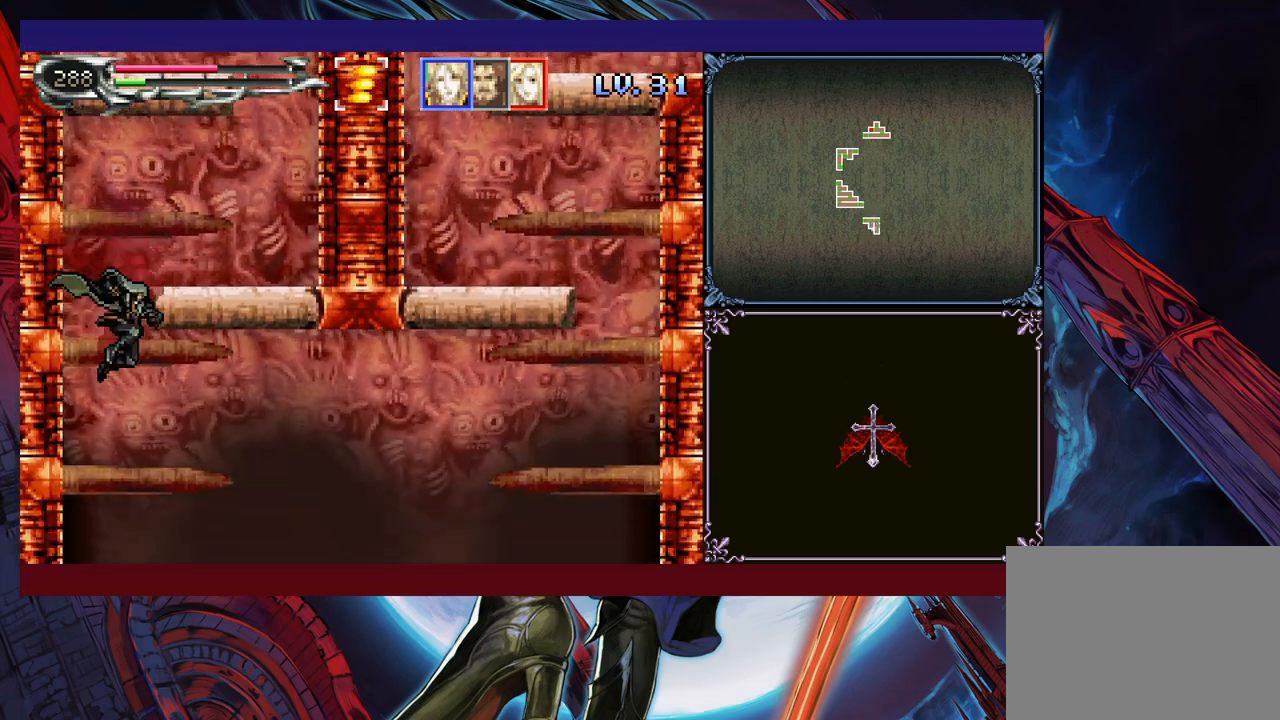
{"buttons": [], "left_stick": "right", "events": [[300, "left_stick", "left"], [350, "Y", "down"], [400, "B", "down"], [400, "Y", "up"], [433, "left_stick", "right"], [450, "B", "up"]]}
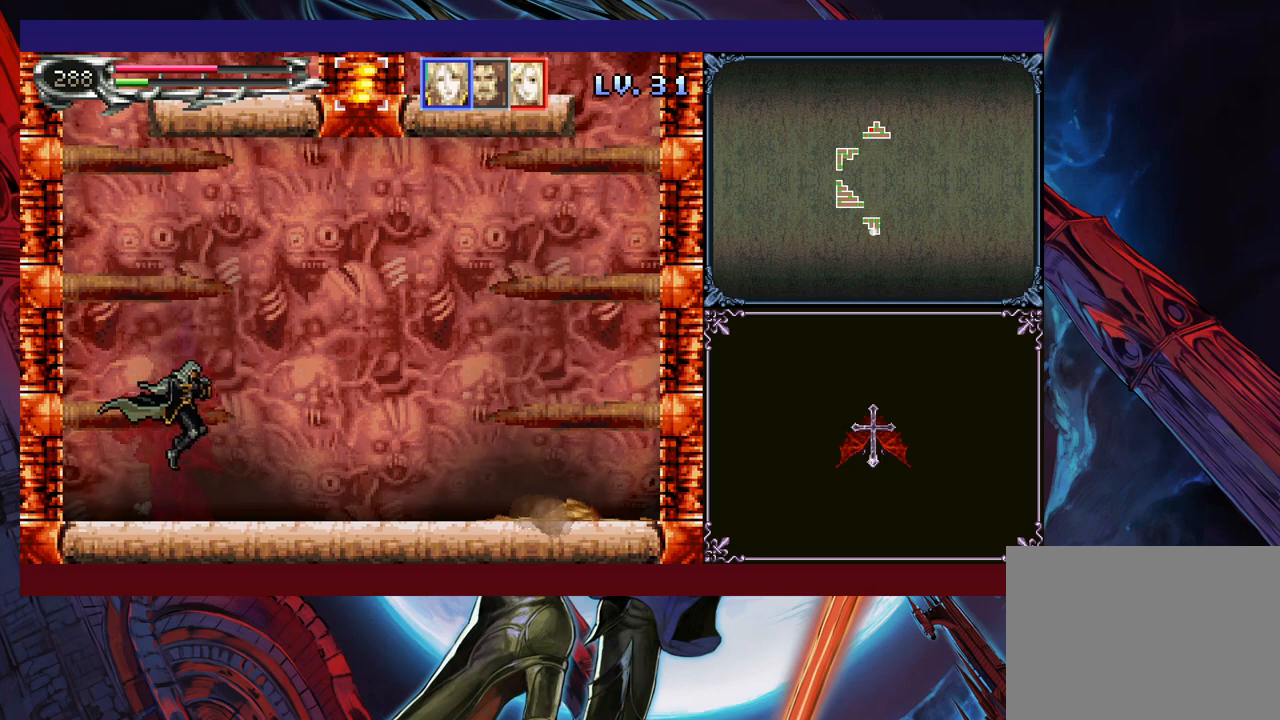
{"buttons": ["B"], "left_stick": "down-right", "events": [[50, "B", "down"], [50, "left_stick", "down-right"], [100, "B", "up"], [183, "B", "down"], [200, "B", "up"], [300, "Y", "down"], [300, "left_stick", "left"], [350, "B", "down"], [383, "Y", "up"], [400, "left_stick", "right"], [433, "B", "up"], [483, "B", "down"], [500, "left_stick", "down-right"]]}
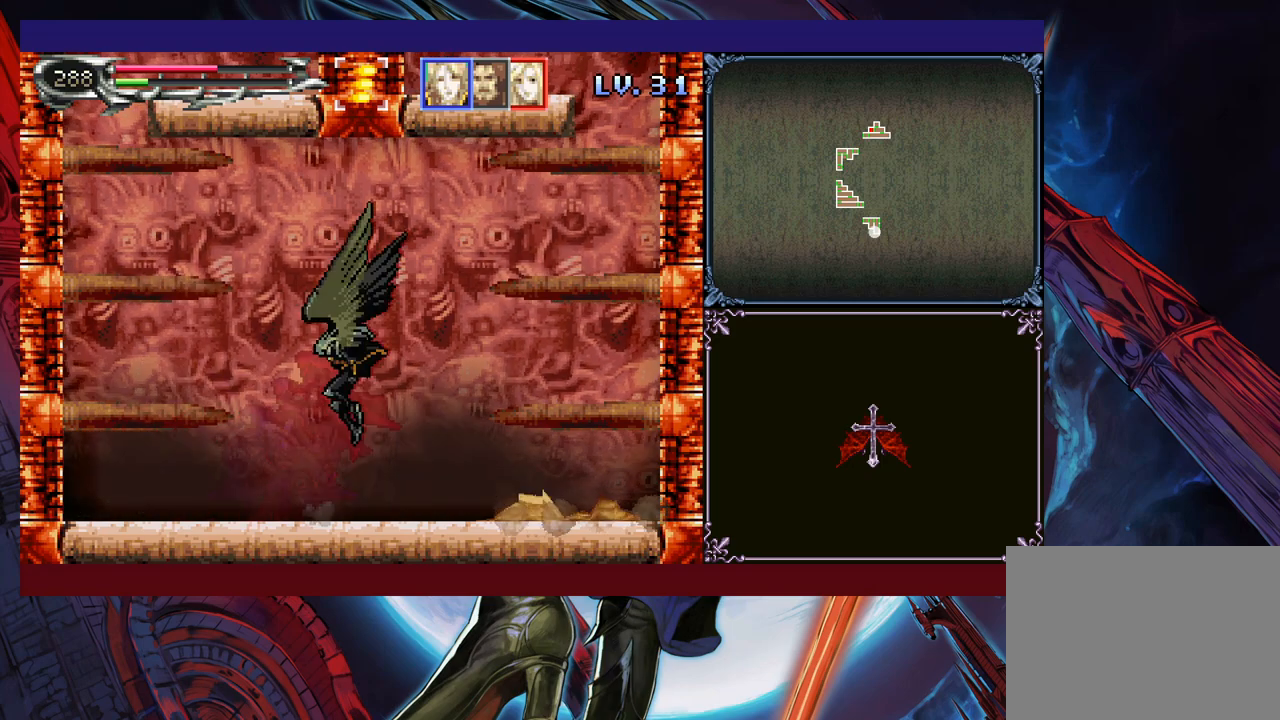
{"buttons": [], "left_stick": "center", "events": [[50, "B", "up"], [200, "left_stick", "center"], [250, "left_stick", "left"], [483, "left_stick", "center"]]}